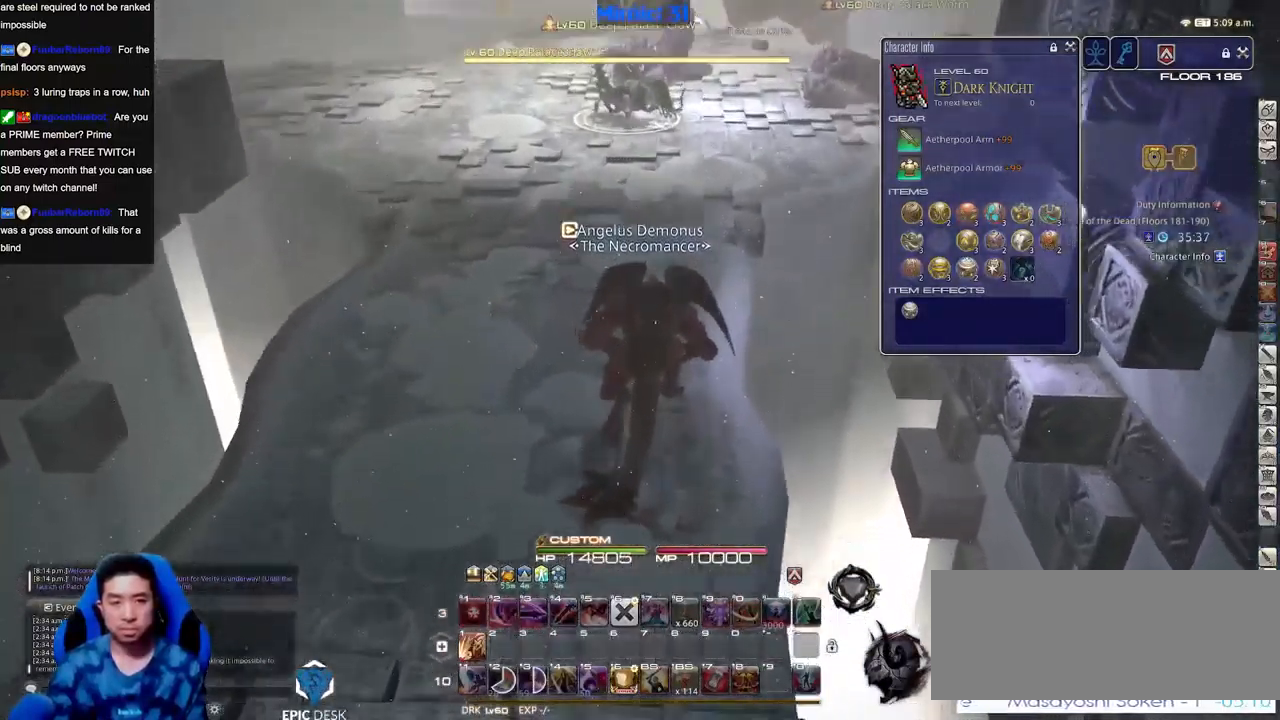
Gameplay with keyboard; each line is a JSON object with the keys held at the frame after it. "events" lists presses ("down") and releases ("up") of "a", "down", "escape", "f1", "f10", "f11", "f12", "f2", "f3", "f4", "f5", "f6", "f7", "f8", "f9", "left", "rbracket", "right", "s", "up" and "w" between this image and that frame as [ms after this image, input, new state], when the widget could be followed in between. No other keys are recorded. Mouse input is not recorded.
{"keys": ["w"], "events": []}
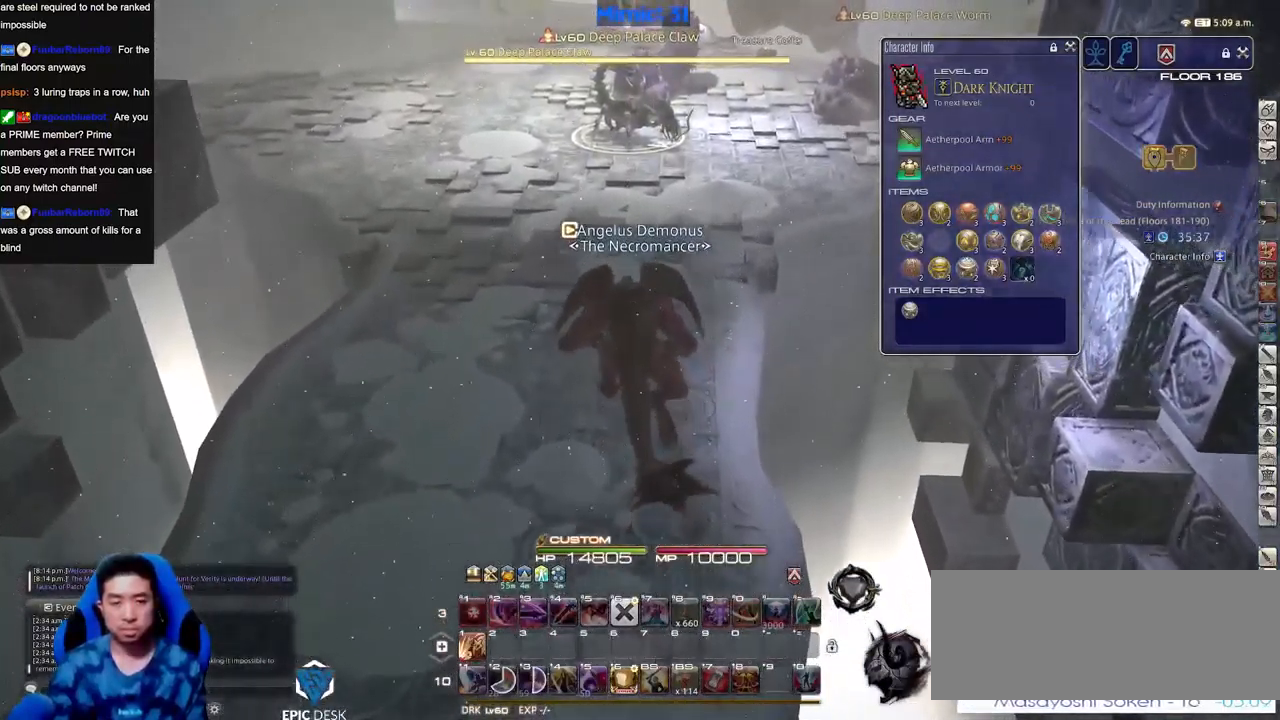
{"keys": ["w"], "events": [[16, "a", "down"], [116, "a", "up"]]}
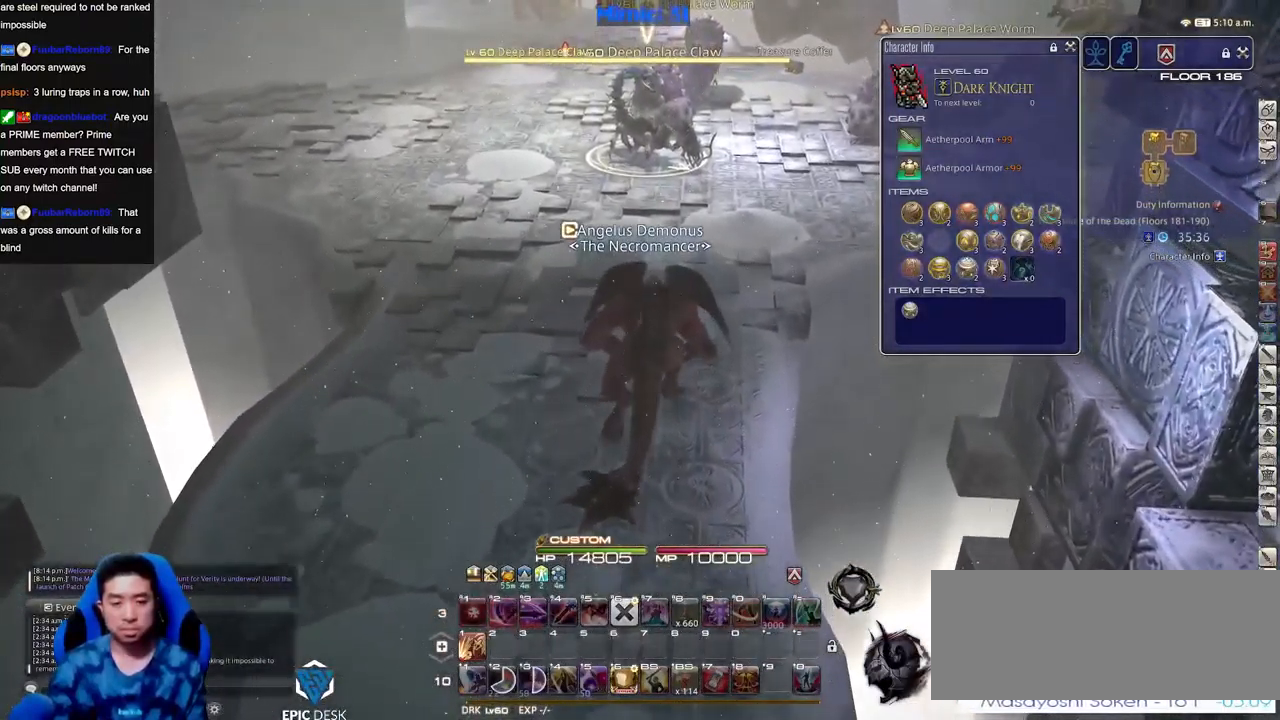
{"keys": ["w"], "events": []}
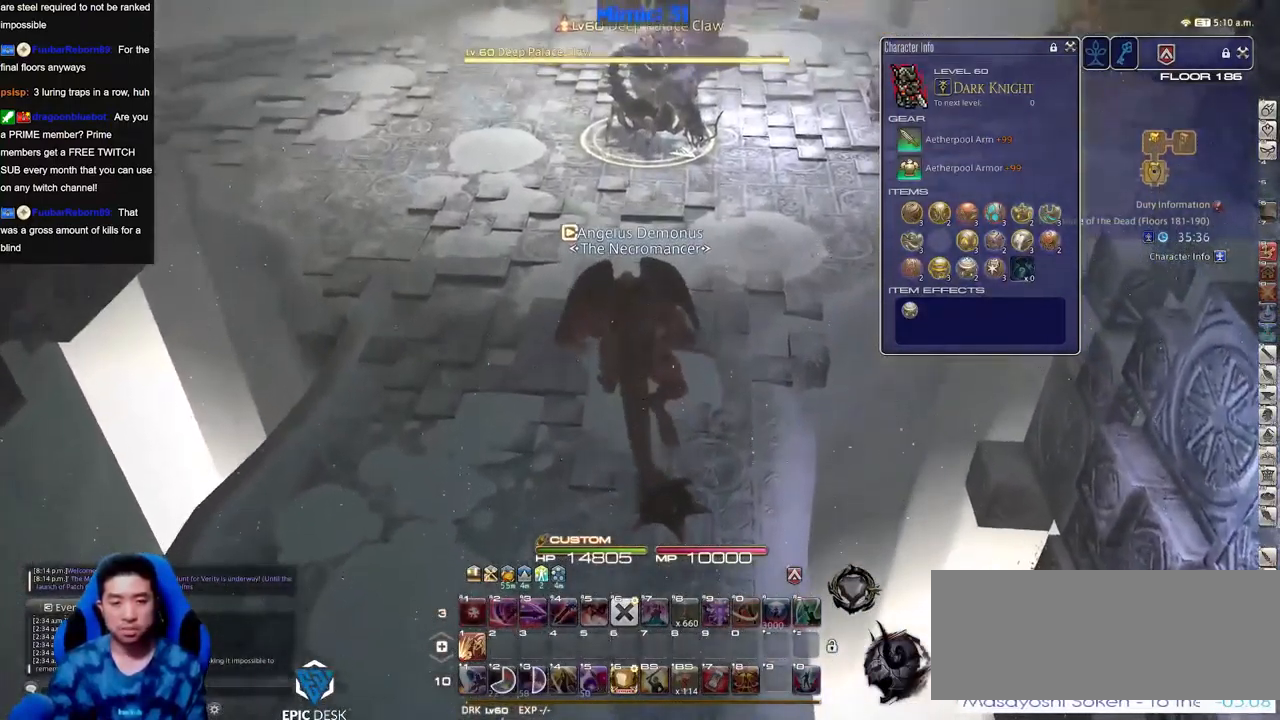
{"keys": ["w"], "events": []}
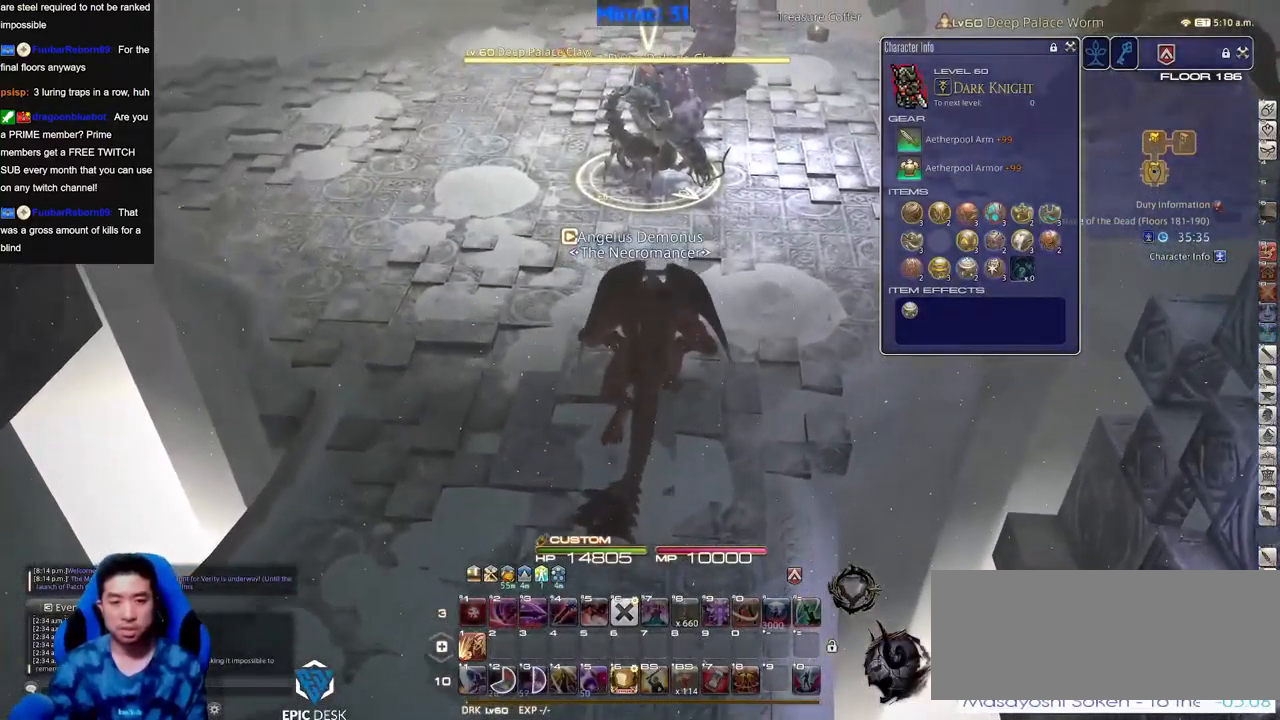
{"keys": ["w"], "events": []}
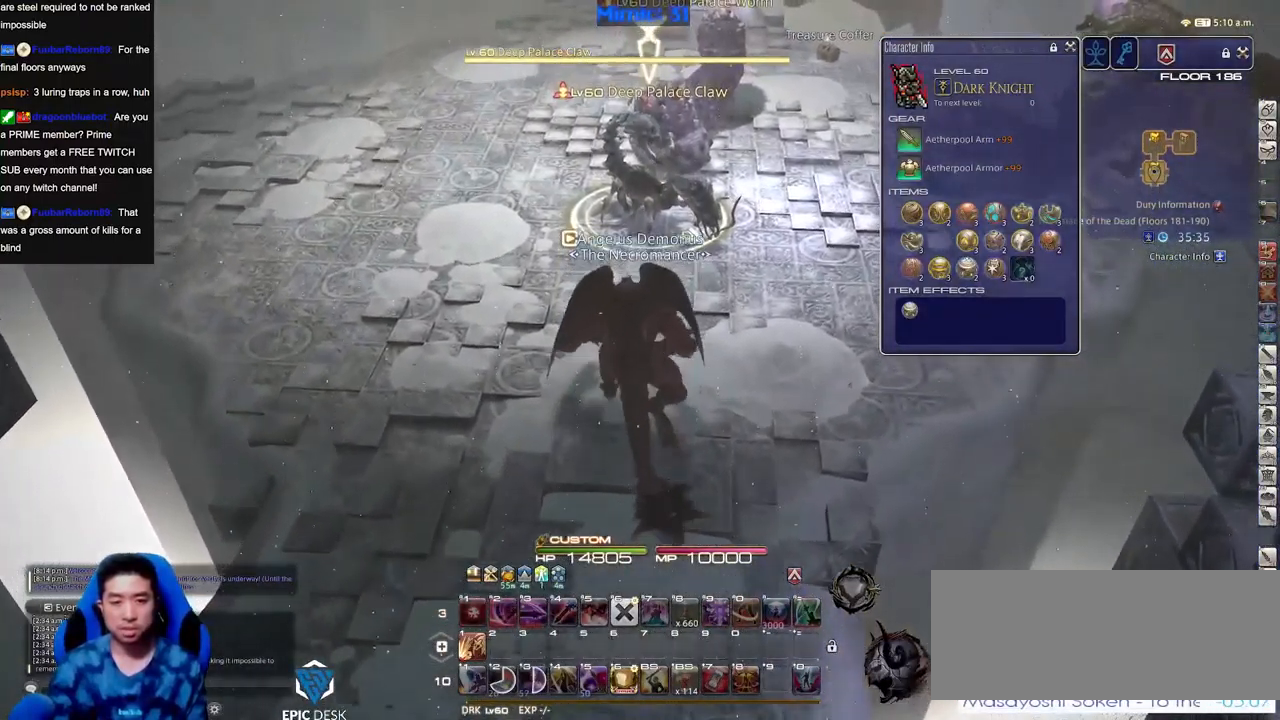
{"keys": ["w"], "events": []}
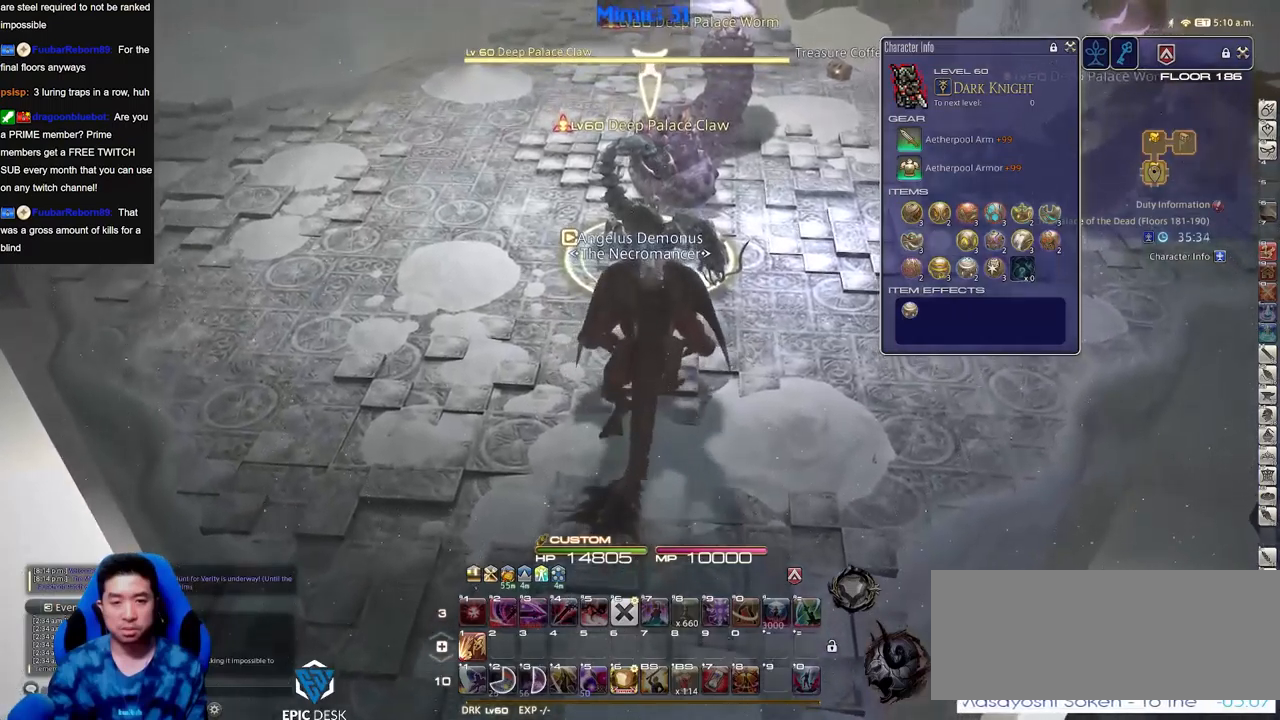
{"keys": ["w"], "events": []}
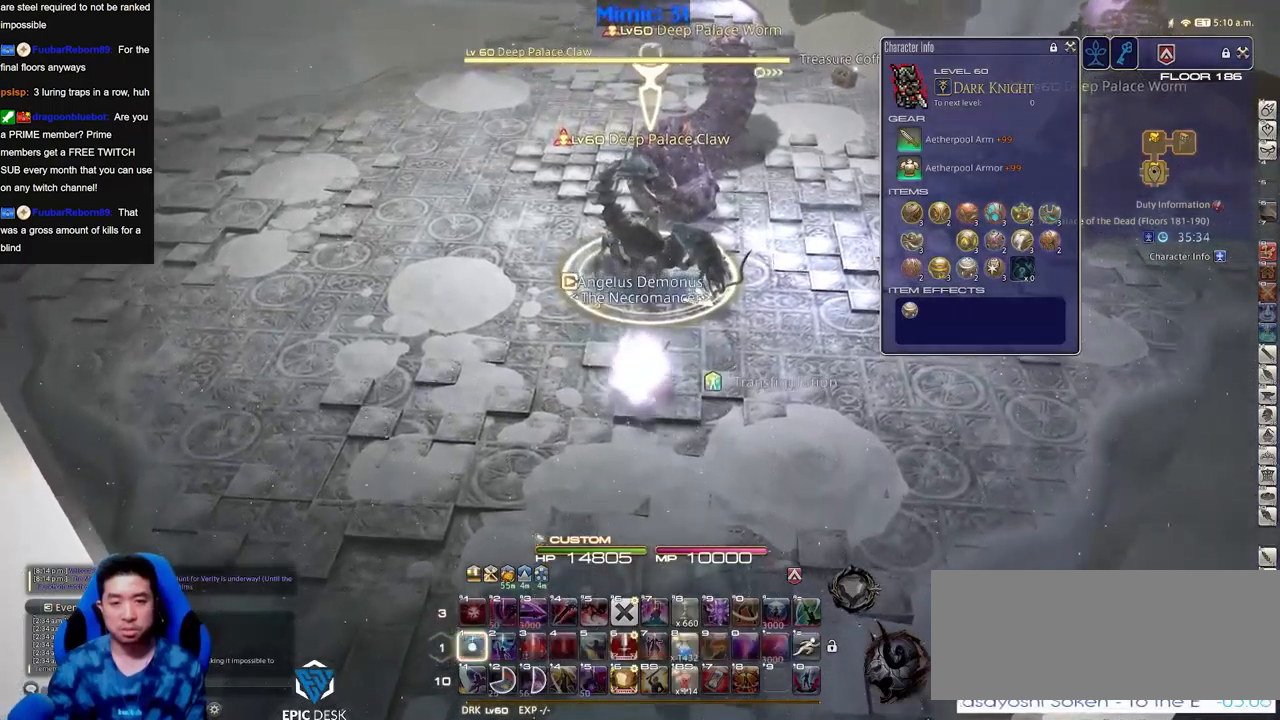
{"keys": ["s"], "events": [[67, "w", "up"], [117, "s", "down"]]}
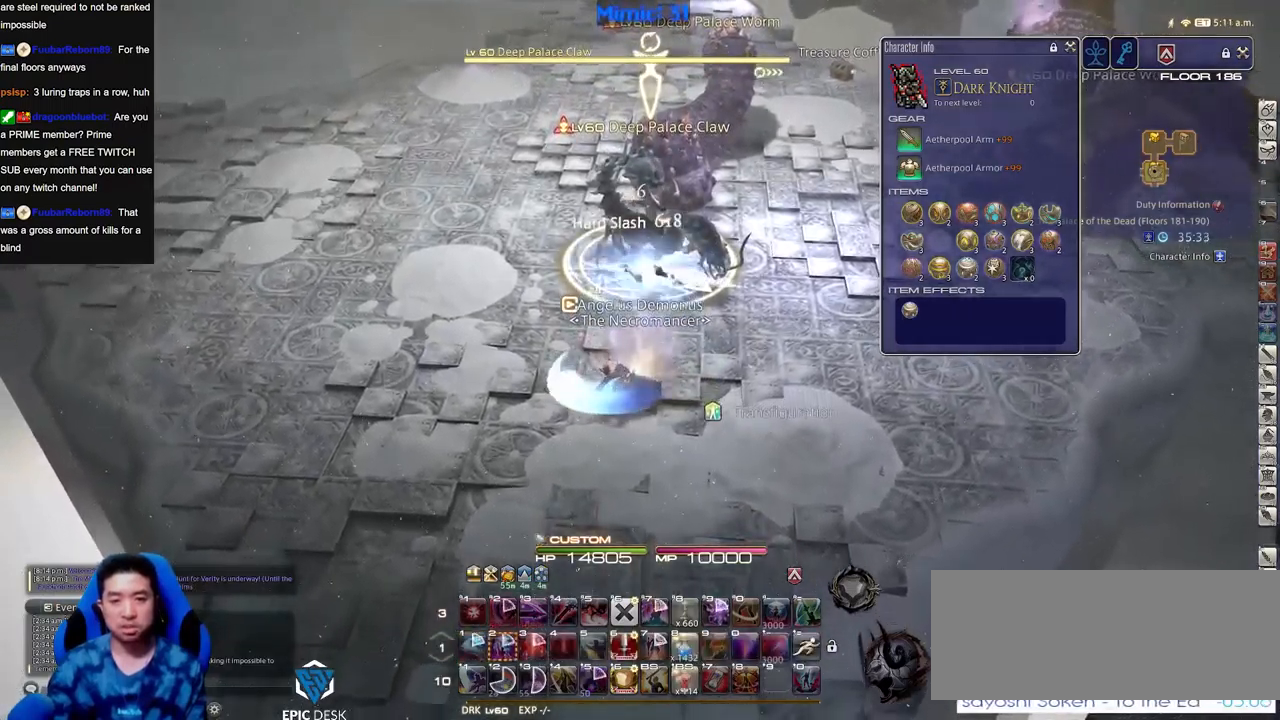
{"keys": ["s"], "events": []}
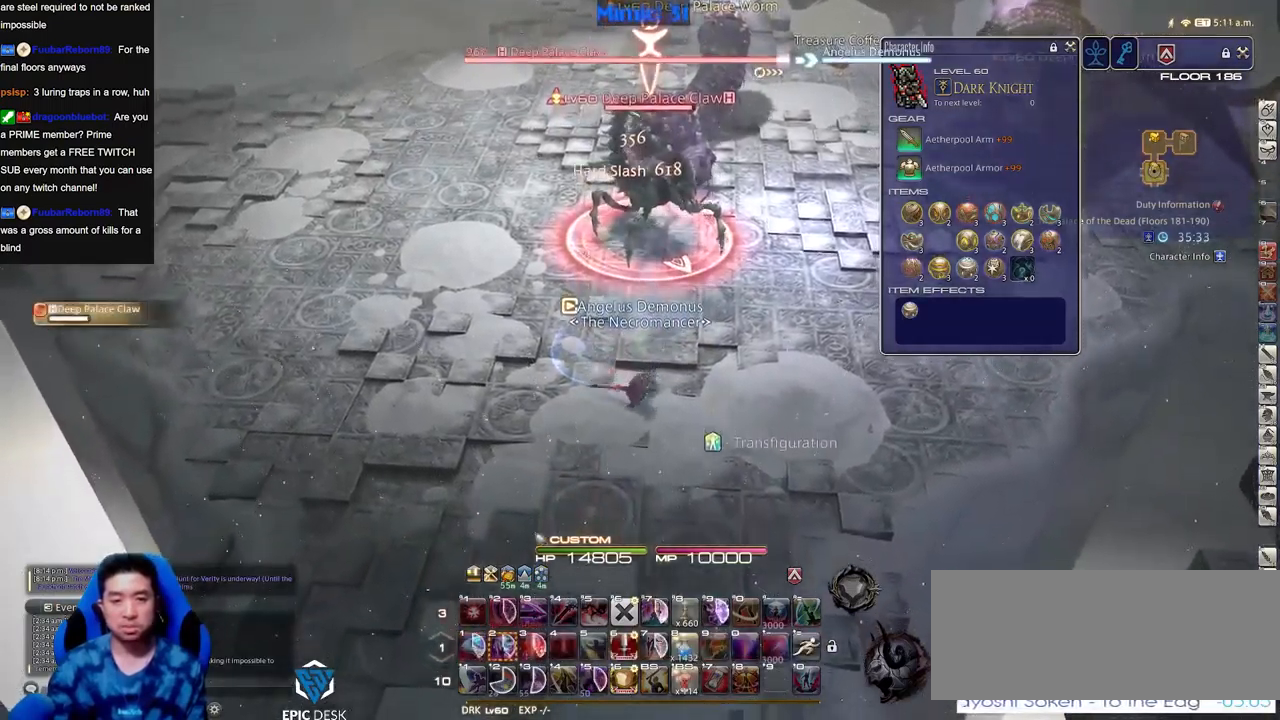
{"keys": ["s"], "events": []}
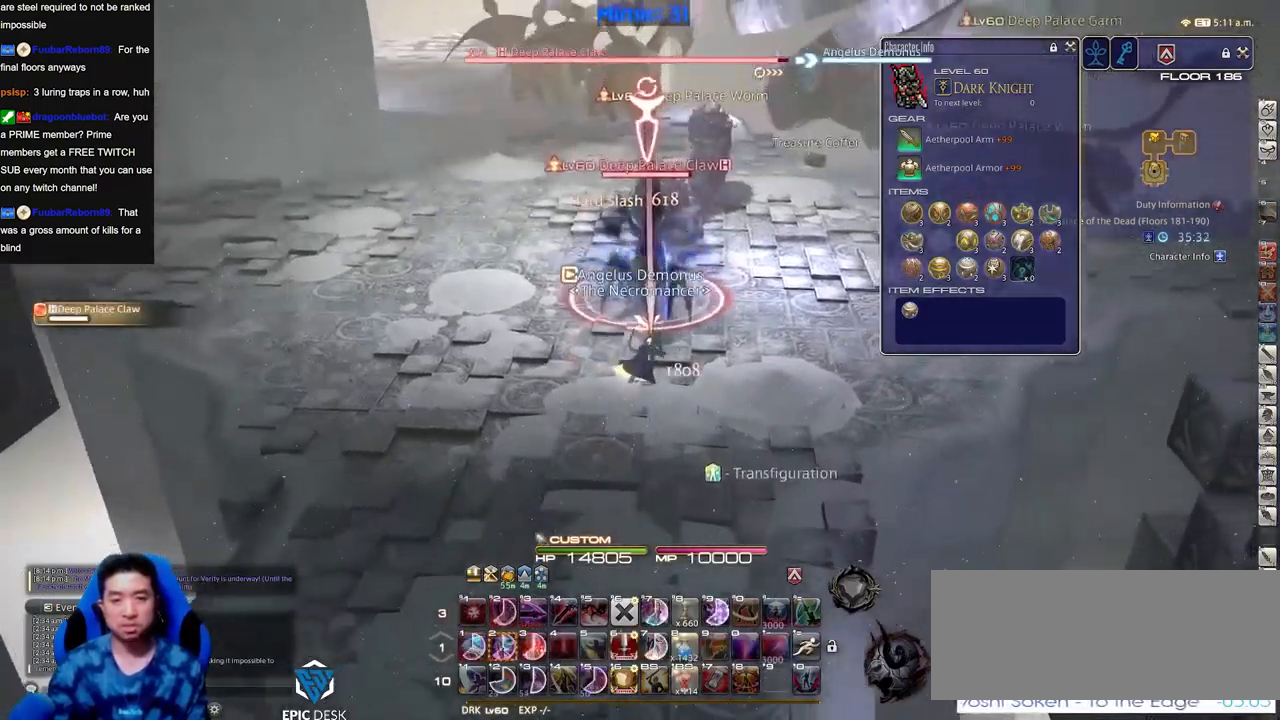
{"keys": ["s"], "events": []}
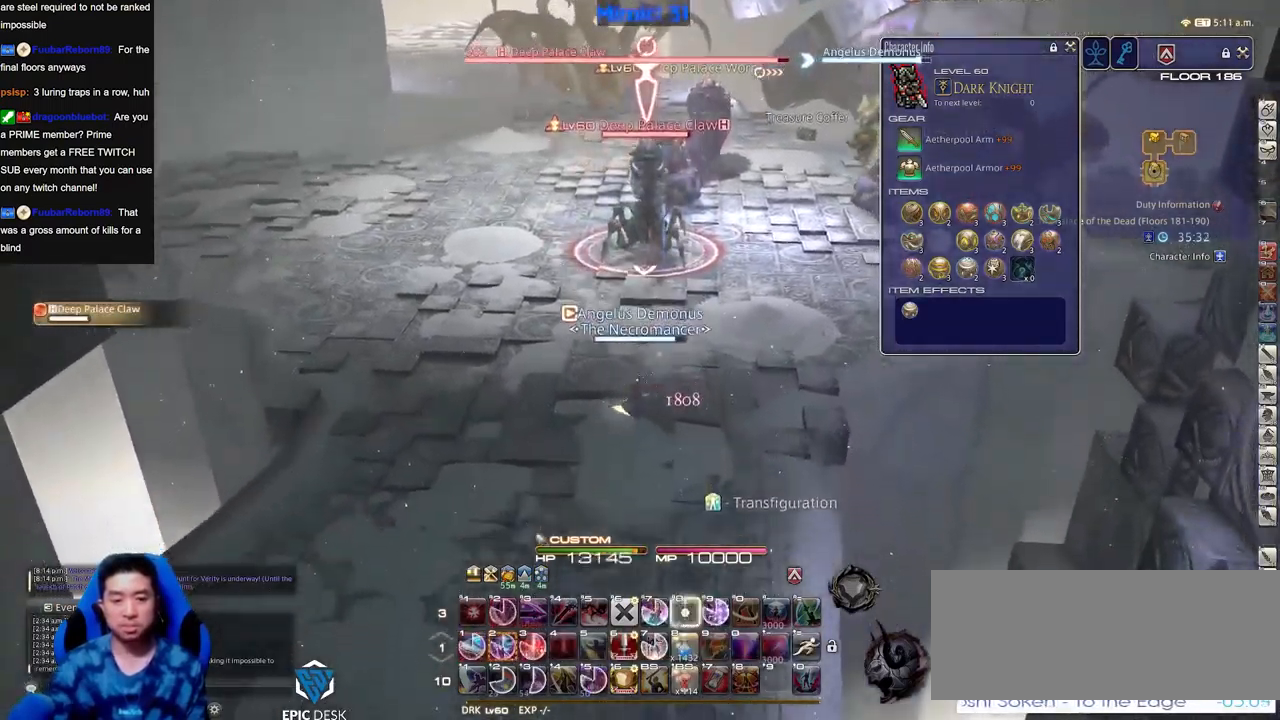
{"keys": ["rbracket", "s"], "events": [[417, "rbracket", "down"]]}
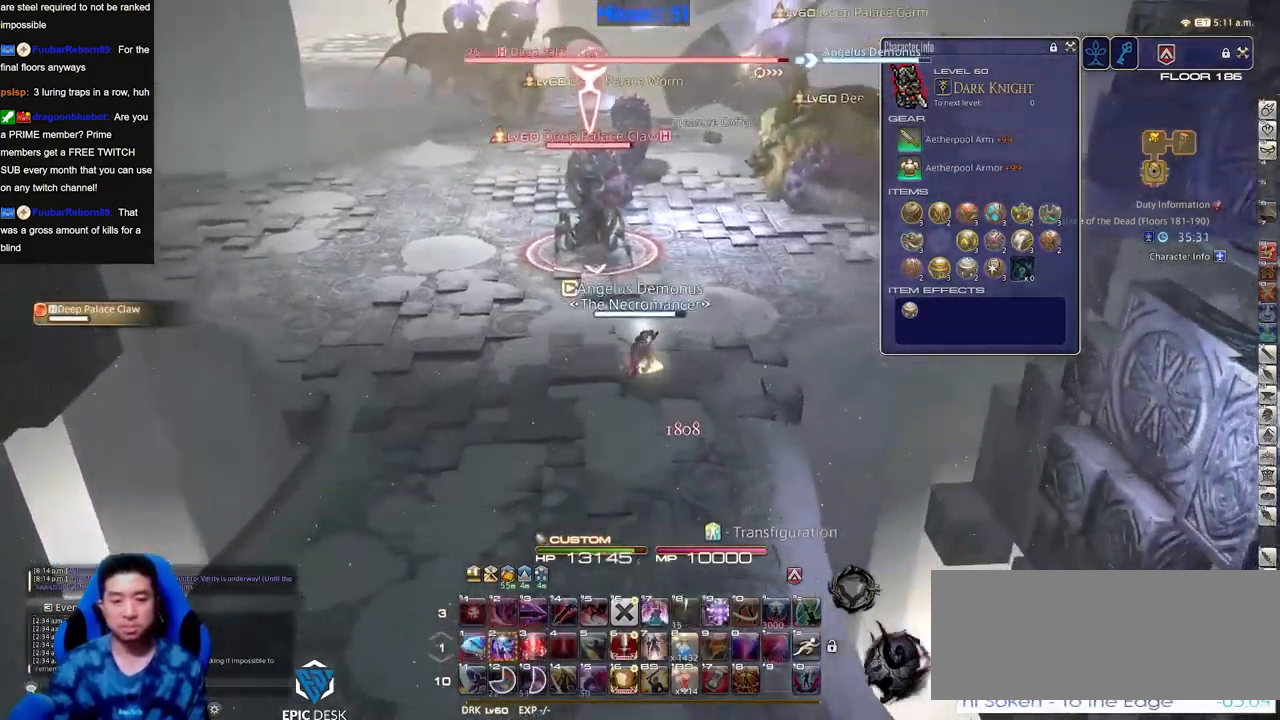
{"keys": ["s"], "events": [[17, "rbracket", "up"]]}
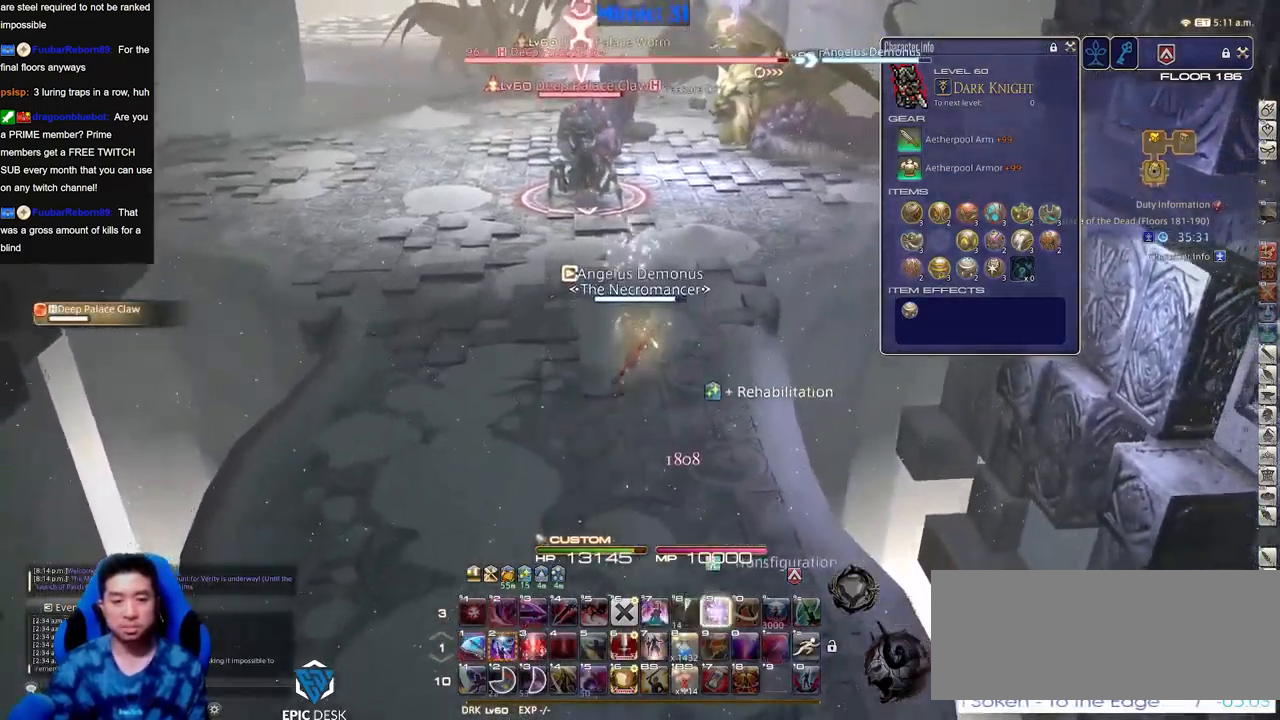
{"keys": ["s"], "events": []}
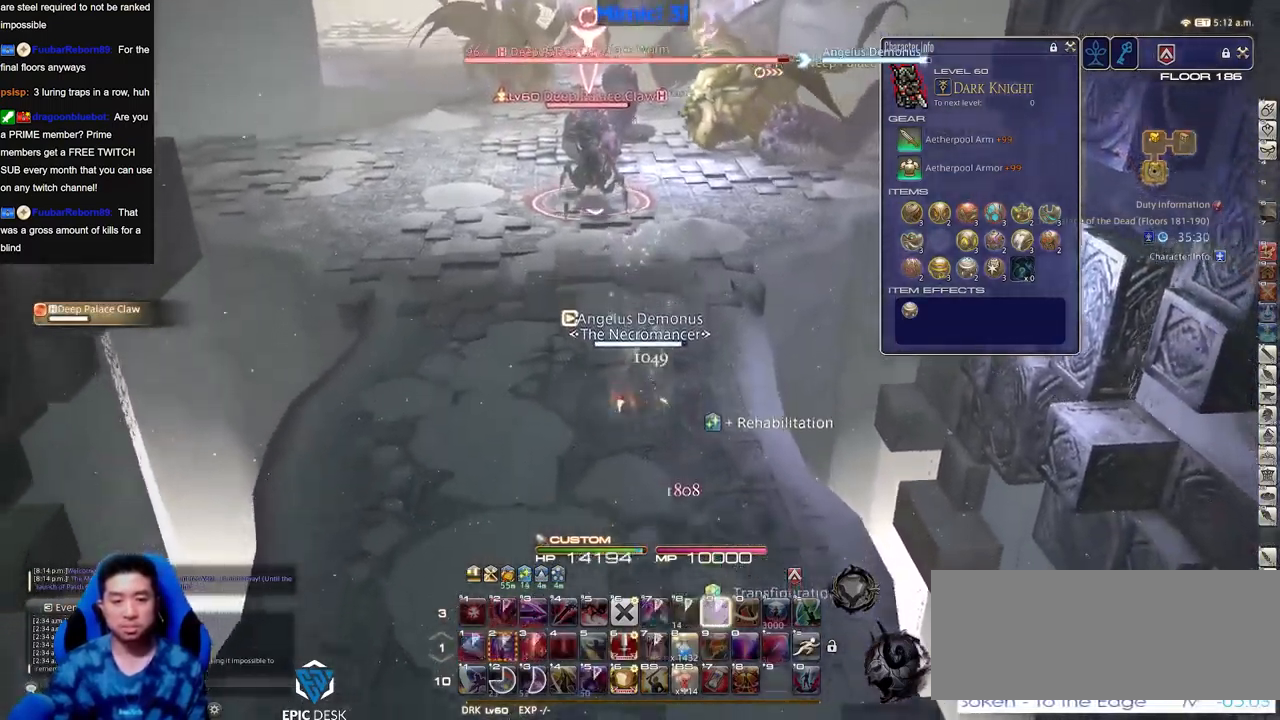
{"keys": ["s"], "events": []}
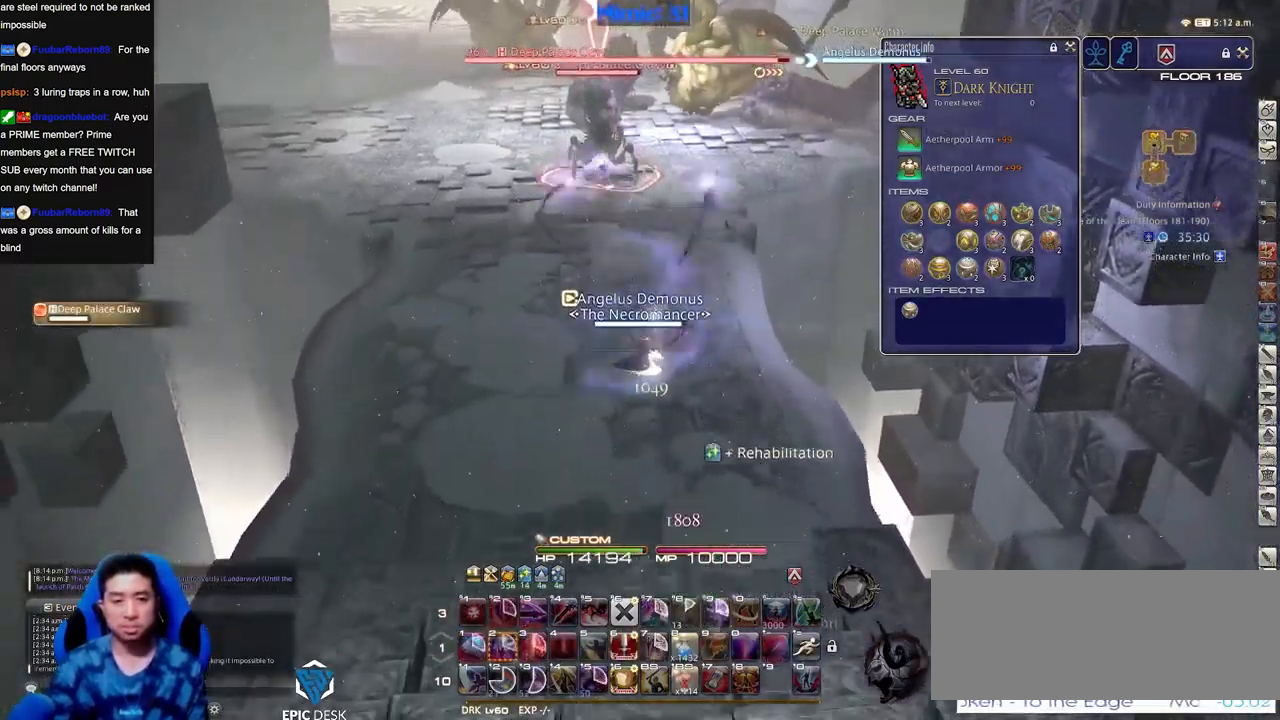
{"keys": ["rbracket", "s"], "events": [[417, "rbracket", "down"]]}
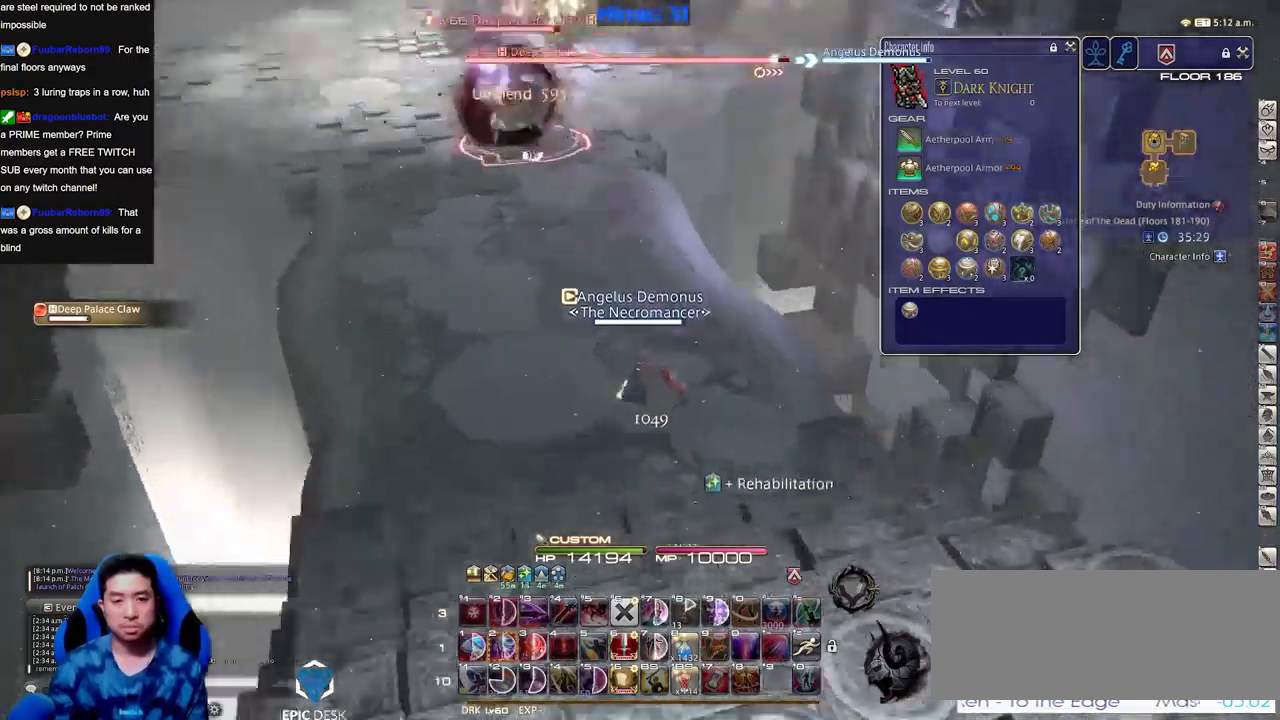
{"keys": ["rbracket"], "events": [[433, "s", "up"]]}
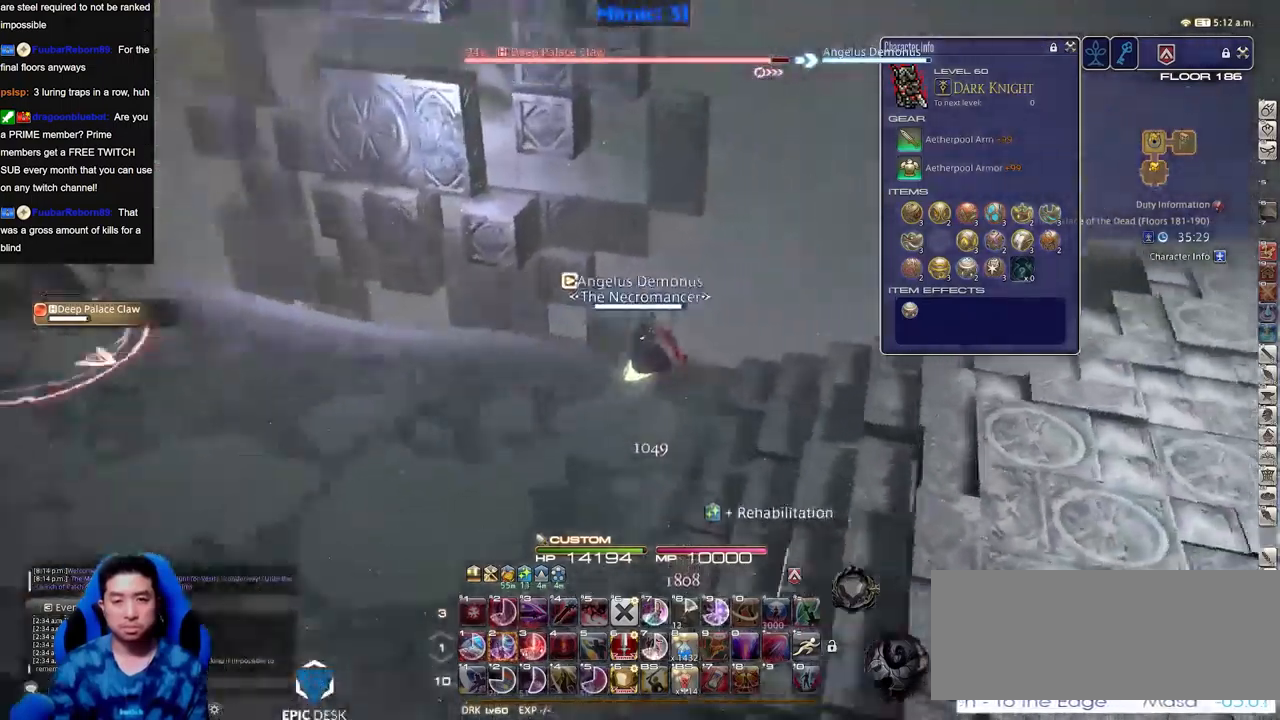
{"keys": ["w"], "events": [[350, "rbracket", "up"], [400, "w", "down"], [451, "rbracket", "down"], [484, "rbracket", "up"]]}
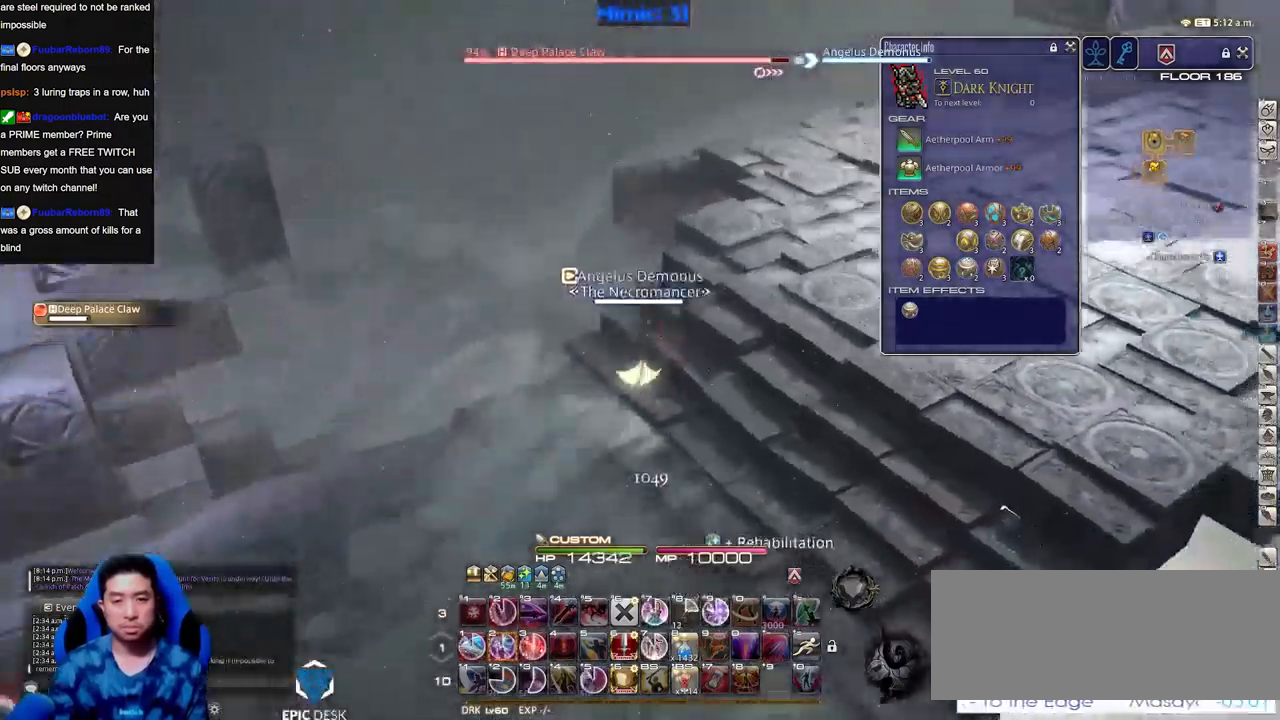
{"keys": ["w"], "events": []}
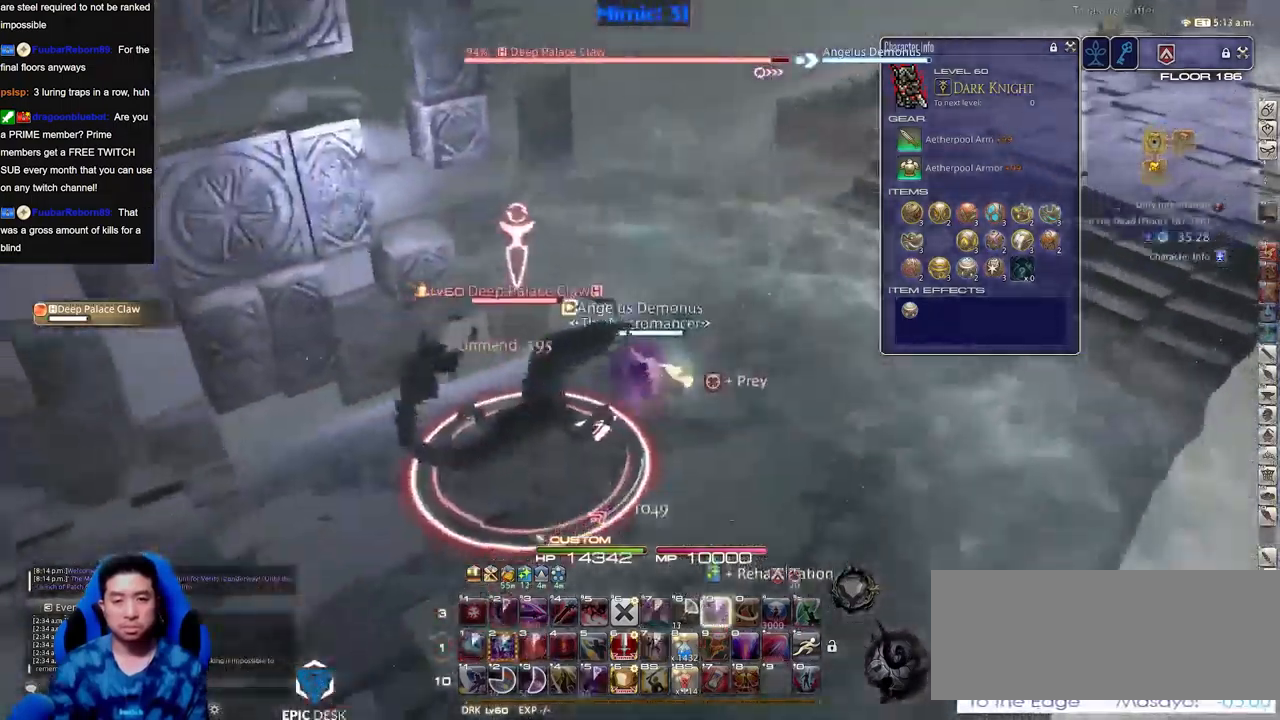
{"keys": ["w"], "events": []}
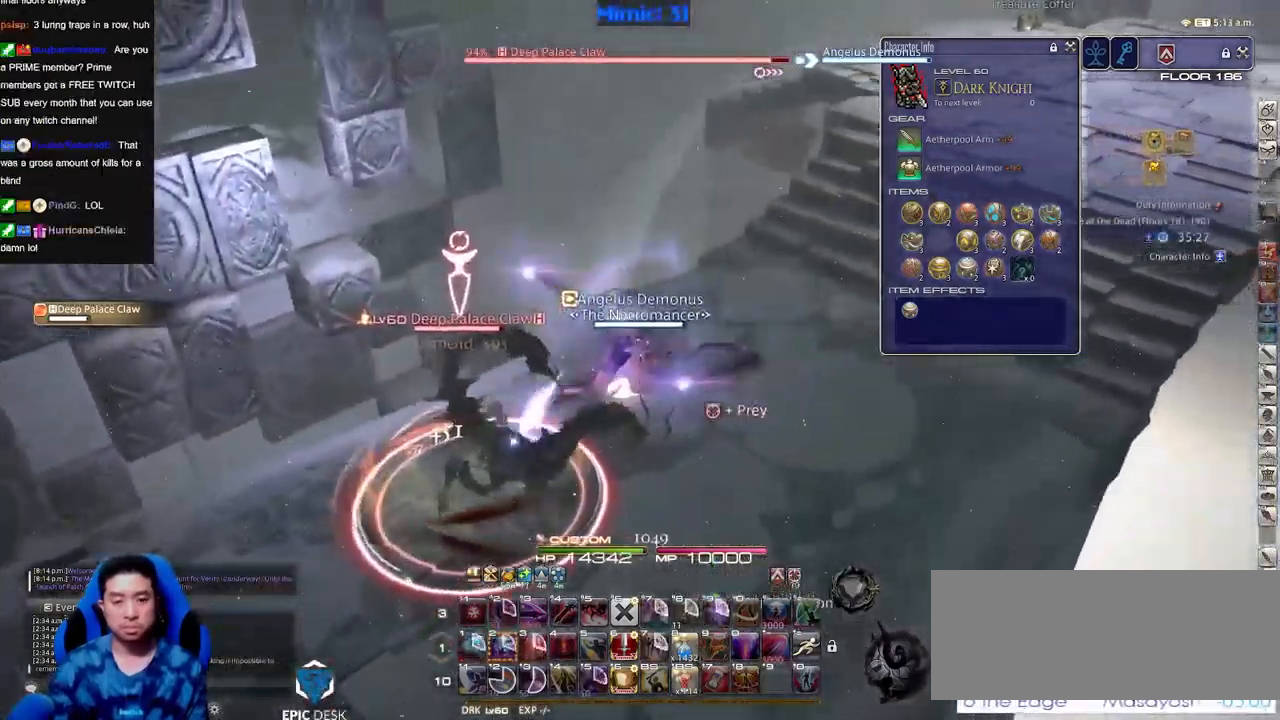
{"keys": ["w"], "events": [[400, "rbracket", "down"], [450, "rbracket", "up"]]}
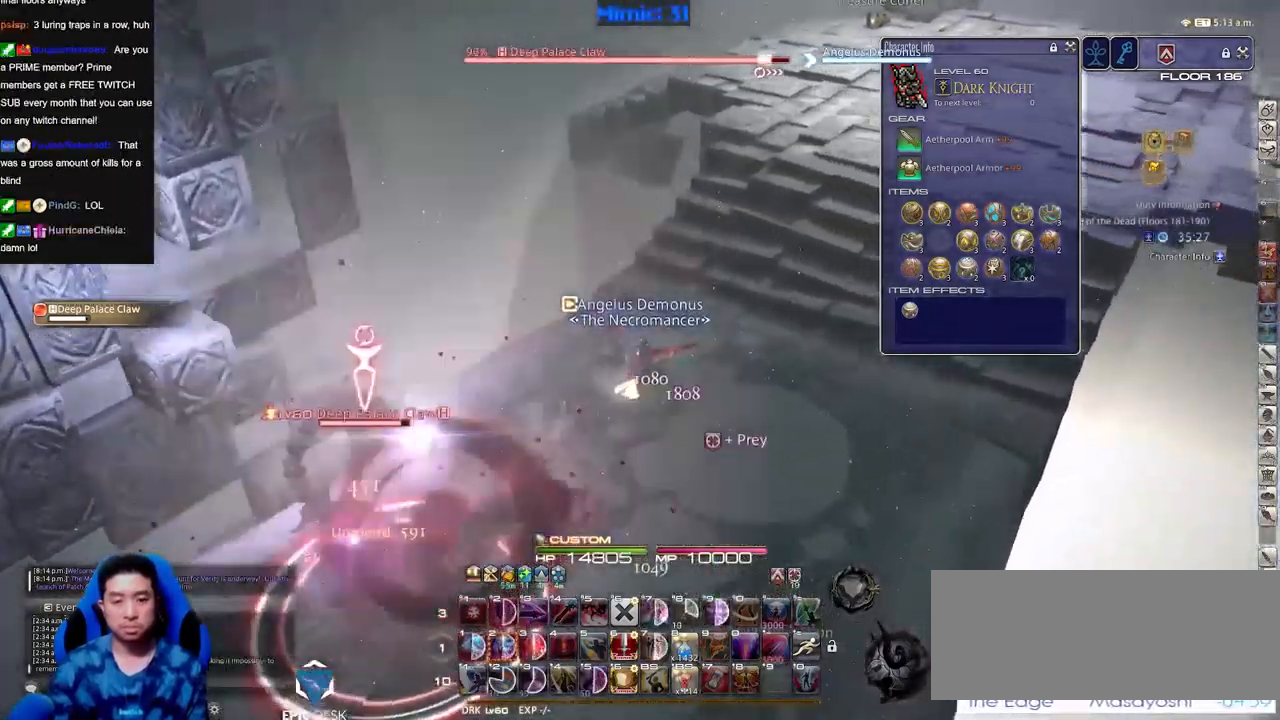
{"keys": ["w"], "events": [[33, "rbracket", "down"], [83, "rbracket", "up"], [234, "rbracket", "down"], [267, "rbracket", "up"]]}
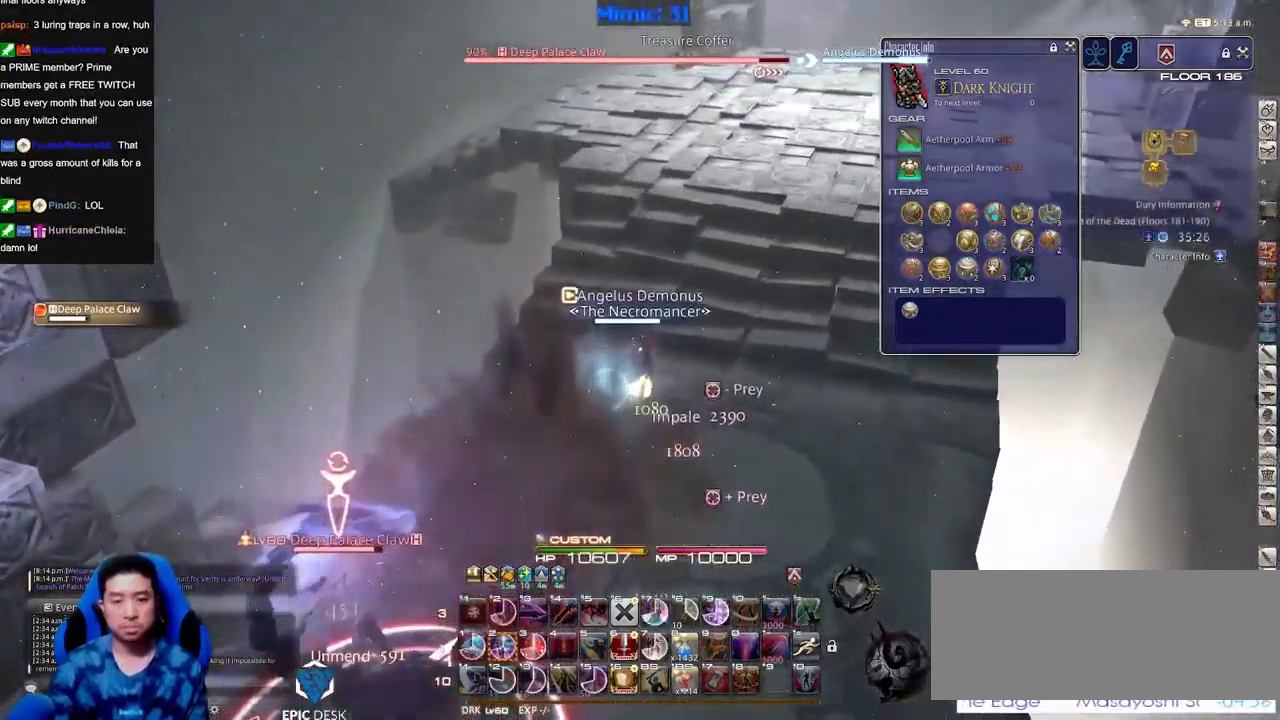
{"keys": ["w"], "events": []}
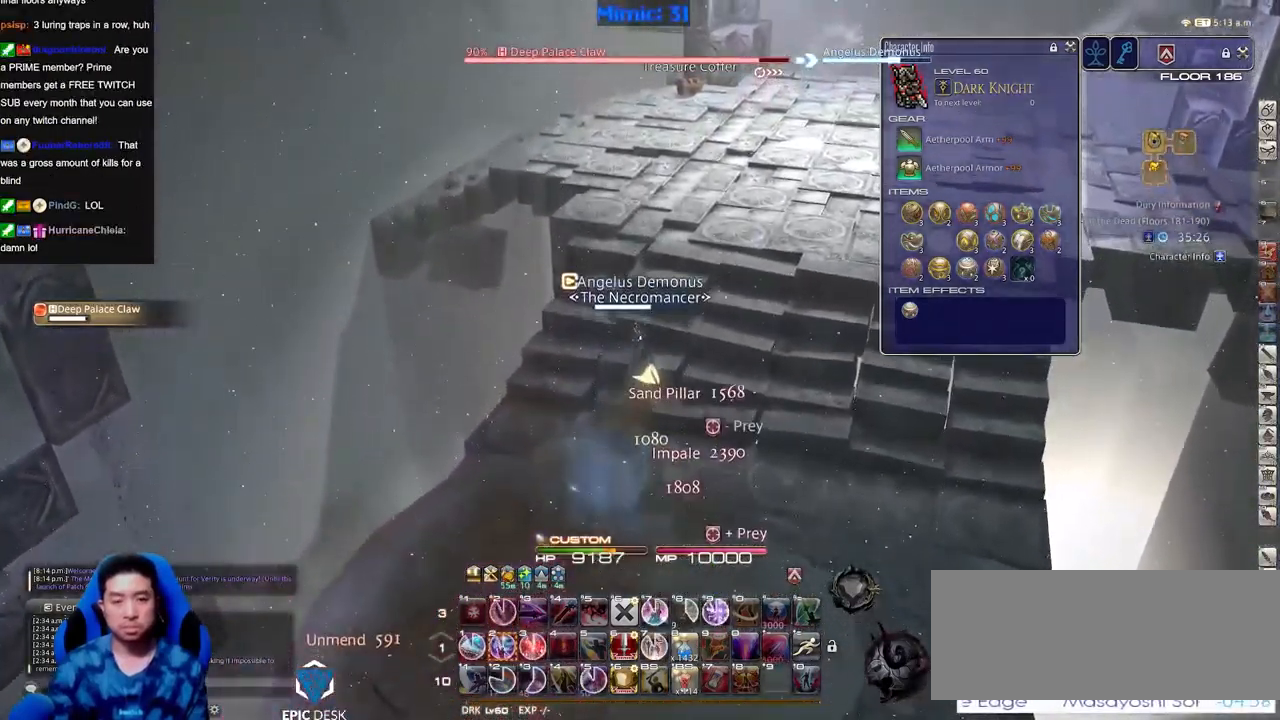
{"keys": ["w"], "events": []}
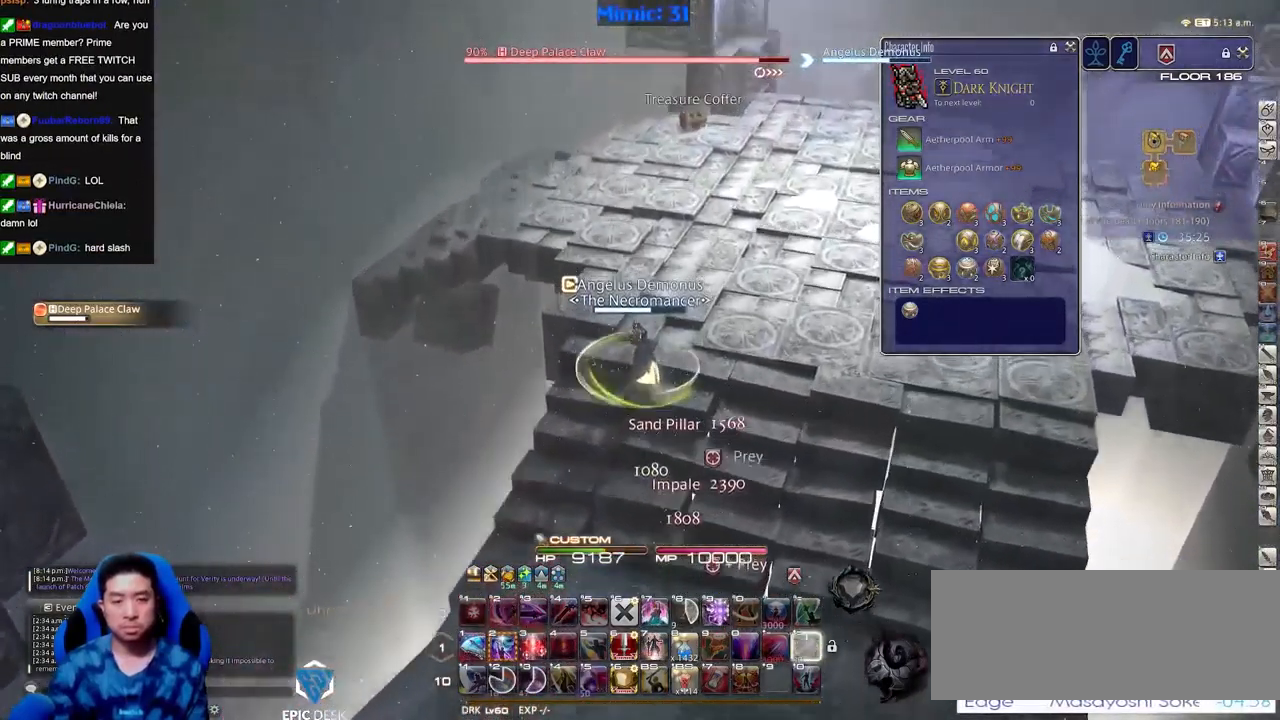
{"keys": ["w"], "events": []}
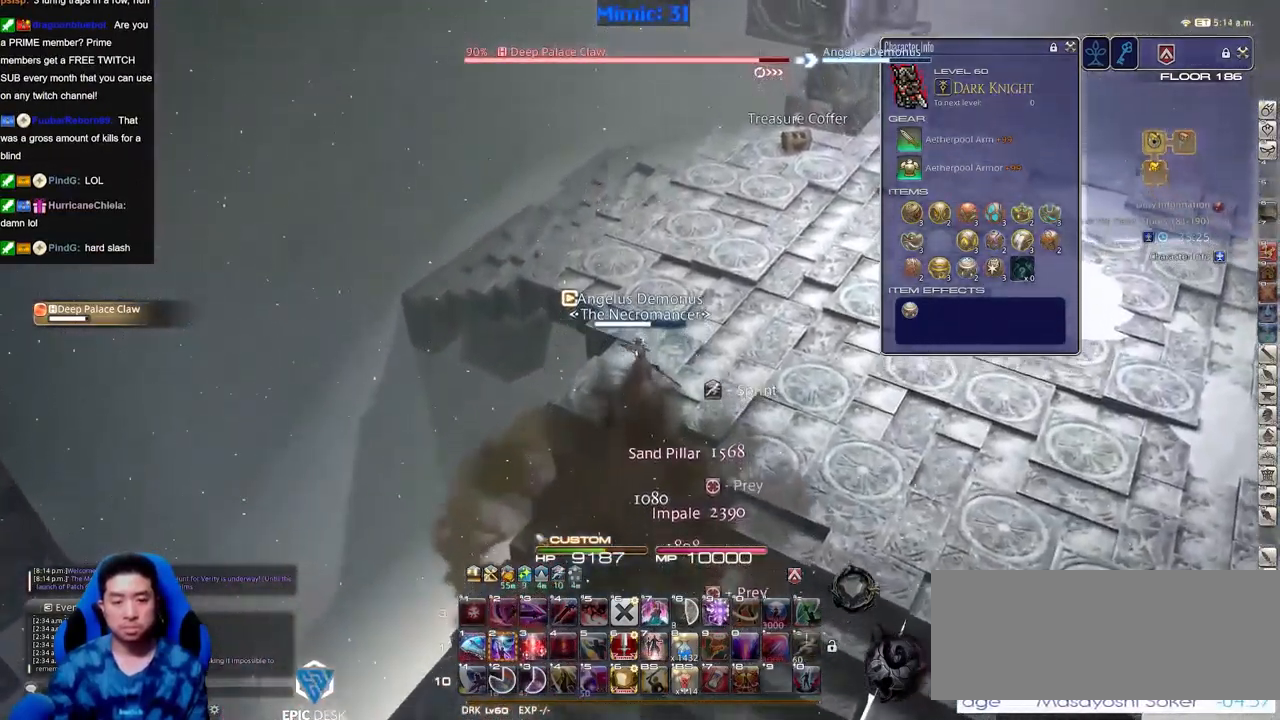
{"keys": ["w"], "events": []}
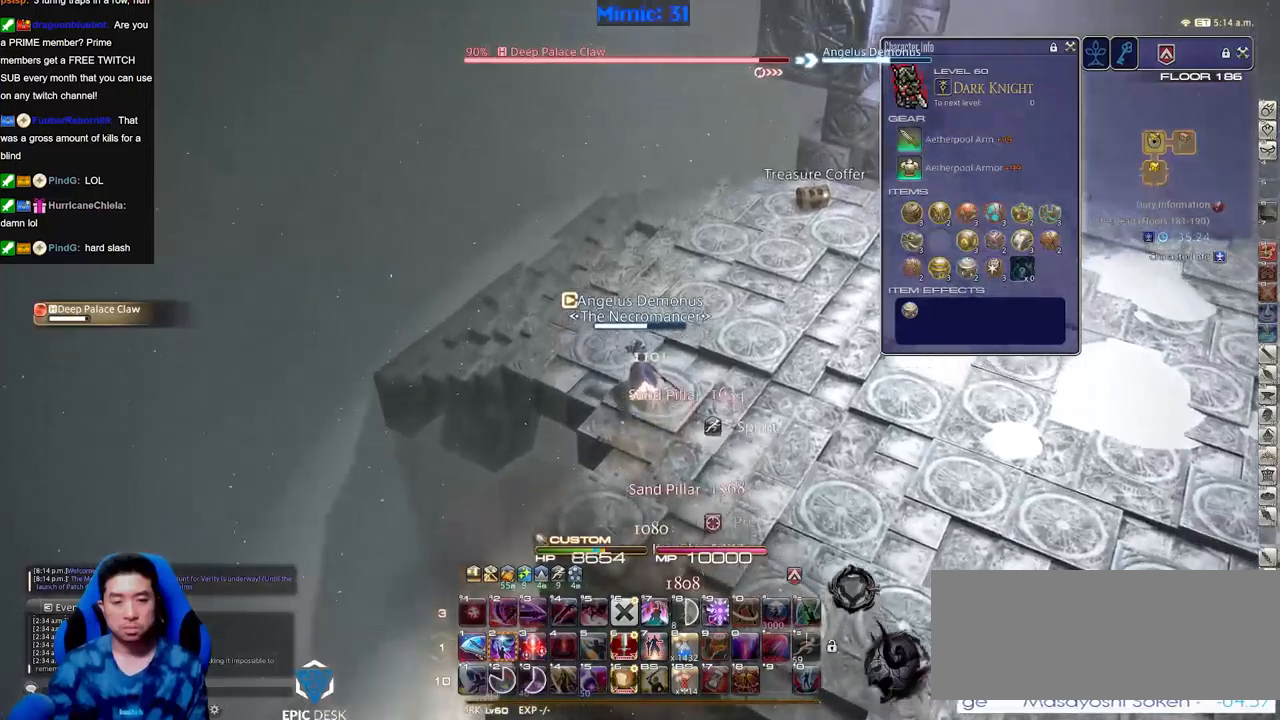
{"keys": ["w"], "events": [[67, "a", "down"], [117, "a", "up"], [117, "rbracket", "down"], [217, "rbracket", "up"]]}
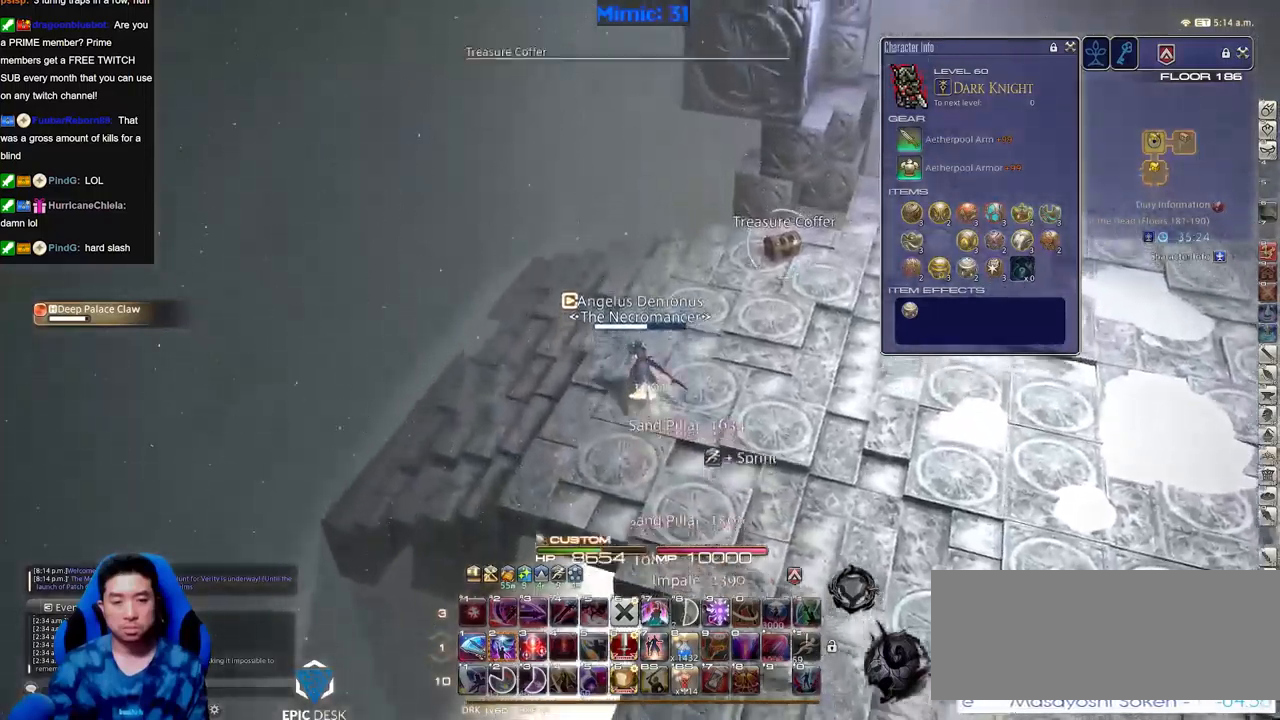
{"keys": ["w"], "events": [[184, "rbracket", "down"], [367, "rbracket", "up"]]}
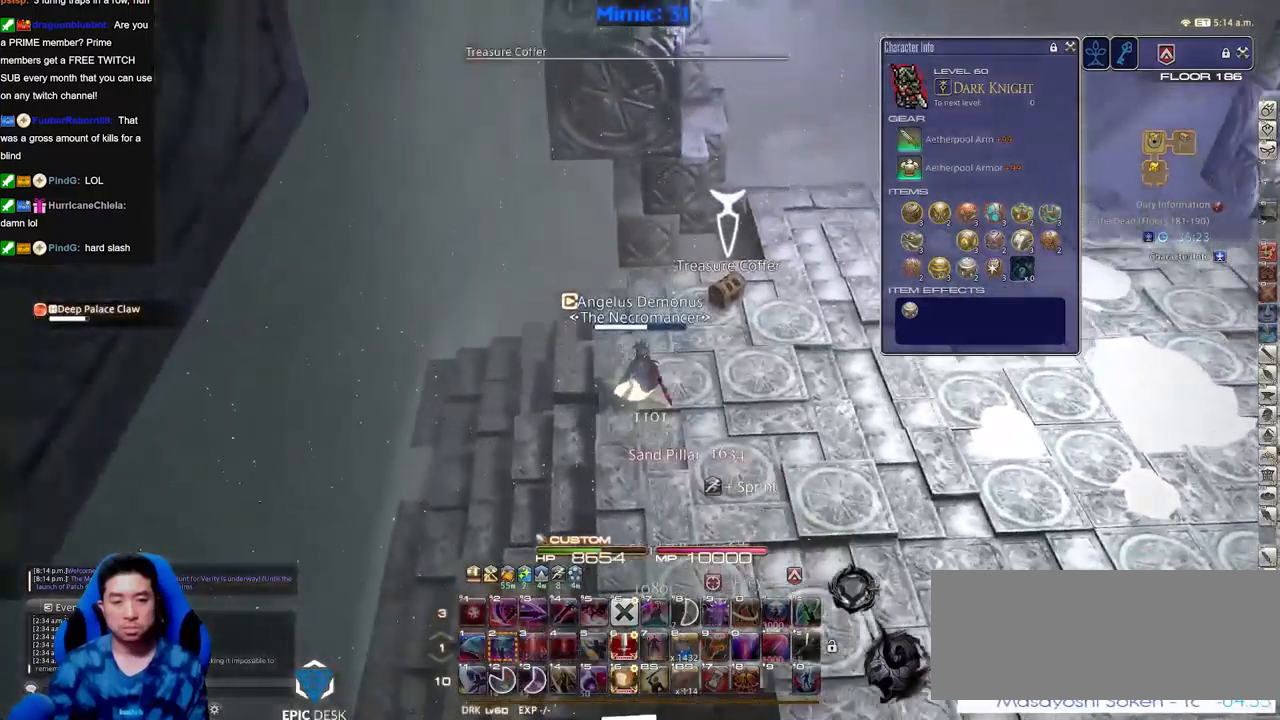
{"keys": ["w"], "events": []}
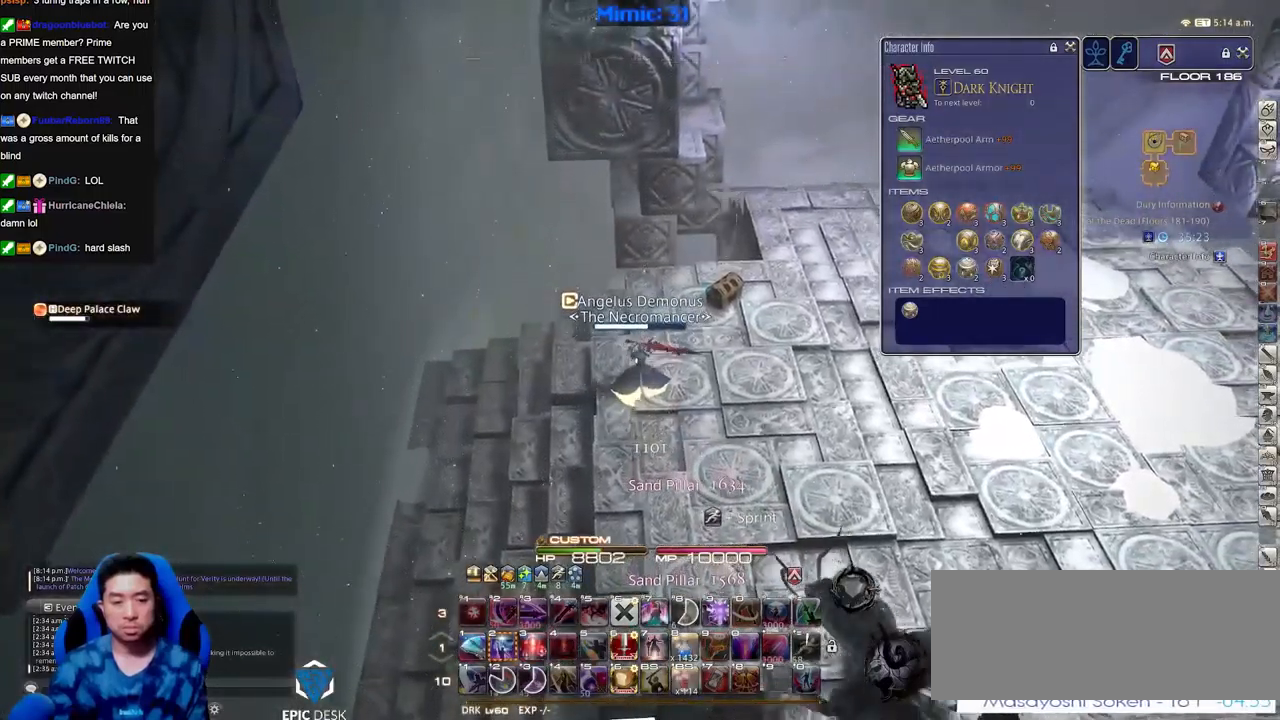
{"keys": ["w"], "events": []}